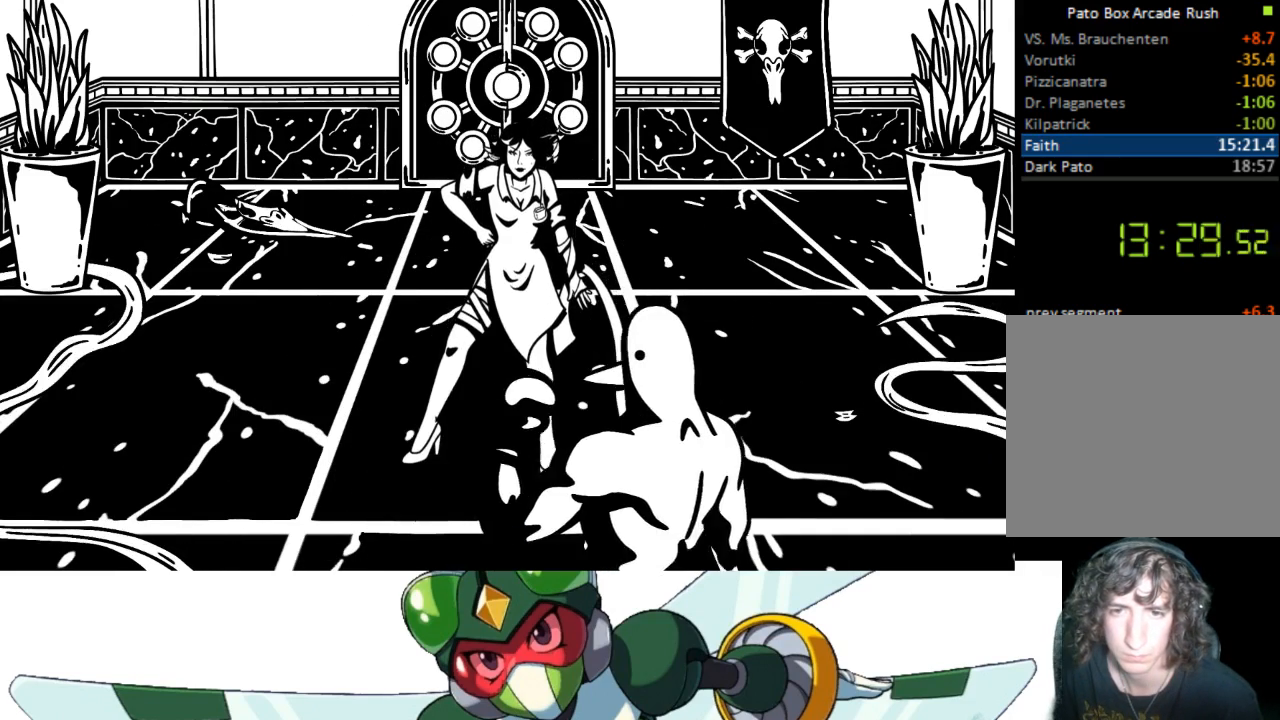
Gameplay with a controller (PlayStation layout); each line is a JSON object with the inputs held at the frame after it. "events" lists button and stick changes between this image and that frame as [ms after this image, input, new state], when the widget could be followed in between. Not read: left_stick right_stick.
{"buttons": ["TRIANGLE"], "events": [[100, "DPAD_RIGHT", "up"], [400, "CIRCLE", "down"], [433, "TRIANGLE", "down"], [500, "CIRCLE", "up"]]}
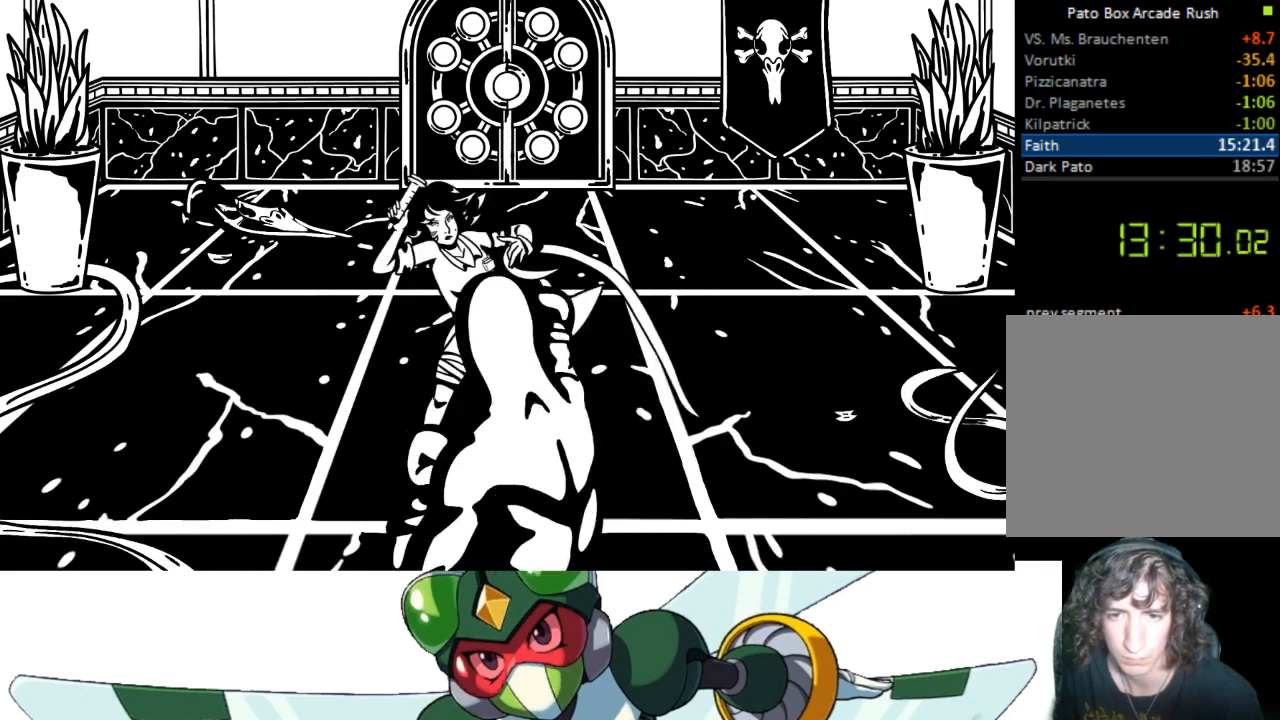
{"buttons": [], "events": [[67, "TRIANGLE", "up"]]}
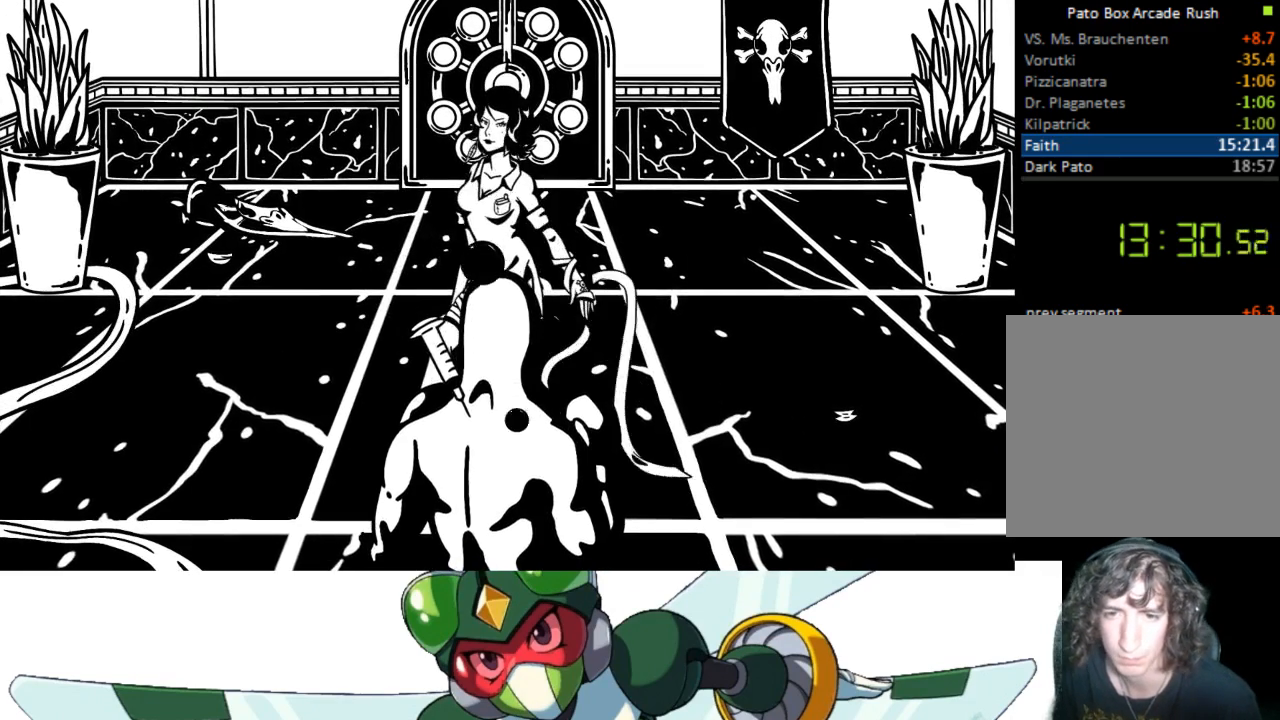
{"buttons": [], "events": []}
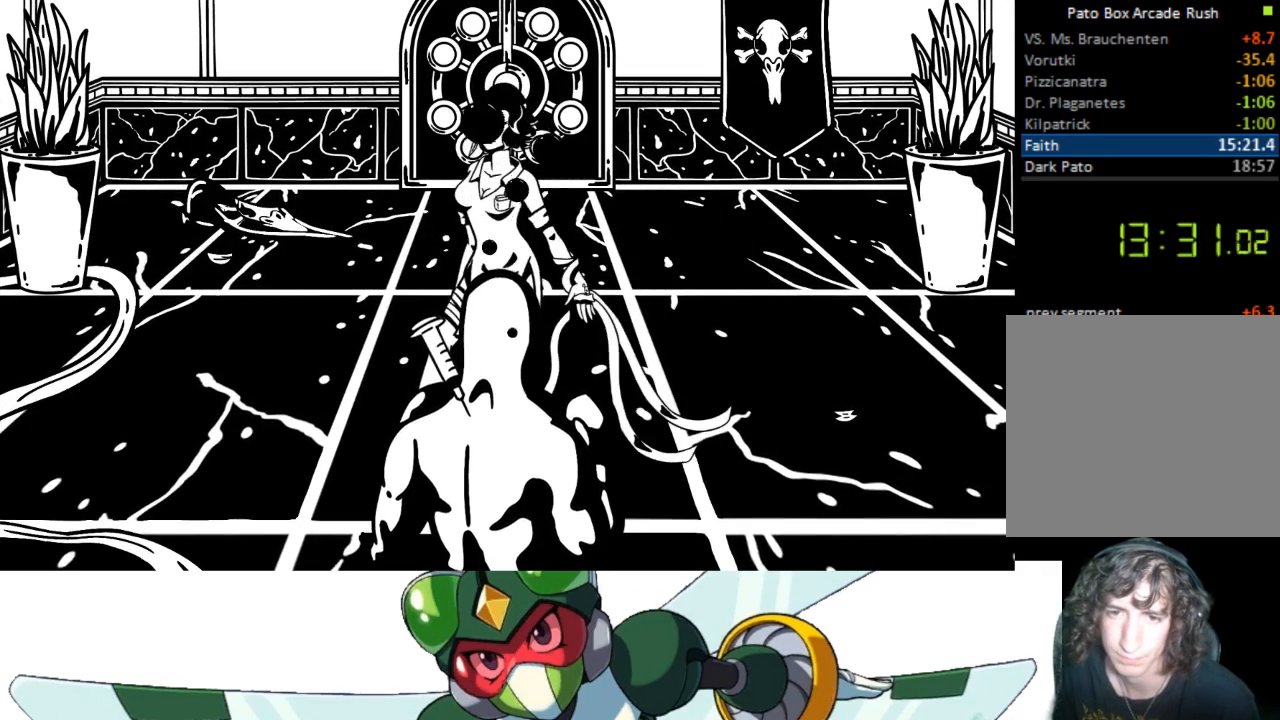
{"buttons": ["DPAD_UP"], "events": [[500, "DPAD_UP", "down"]]}
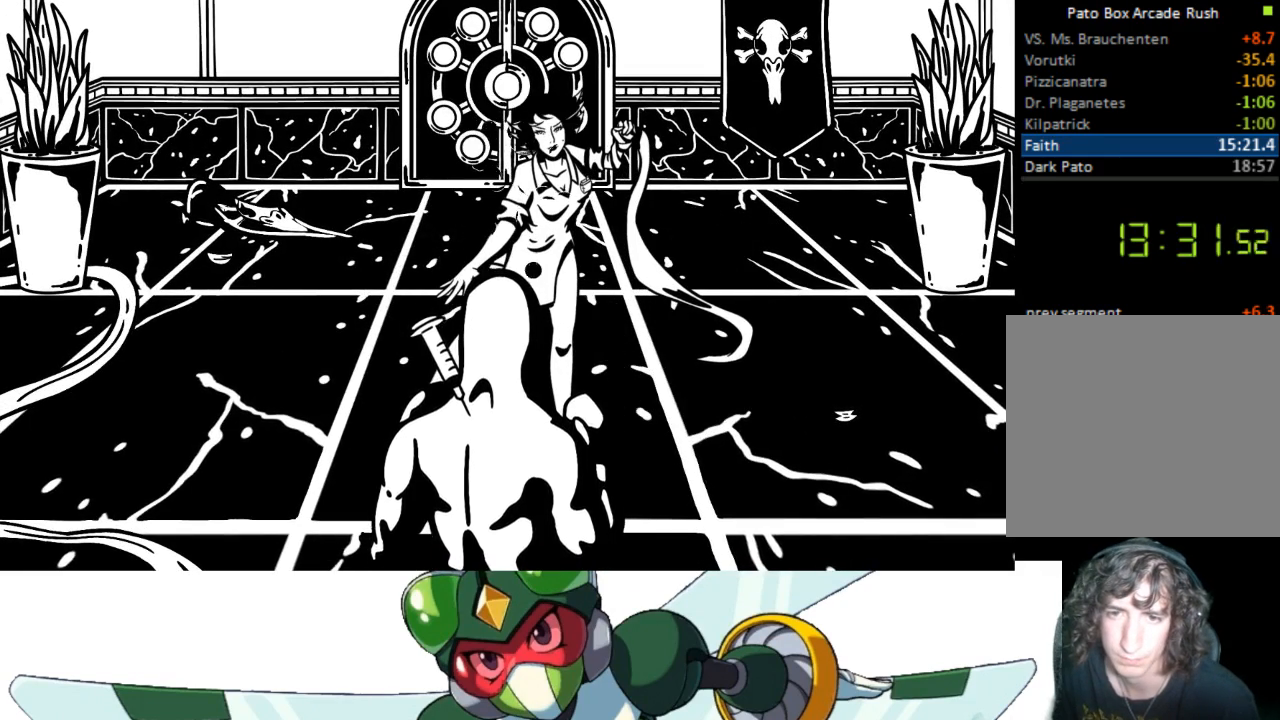
{"buttons": [], "events": [[367, "DPAD_UP", "up"]]}
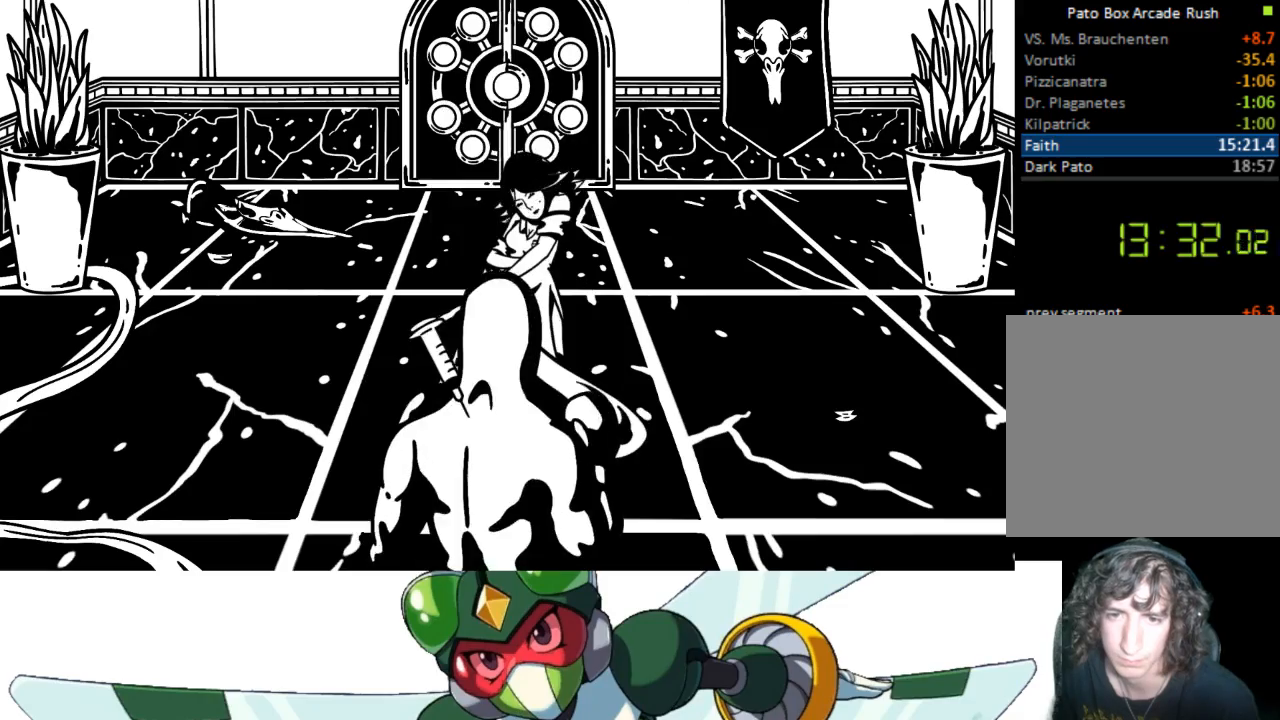
{"buttons": [], "events": [[133, "DPAD_UP", "down"], [400, "DPAD_UP", "up"]]}
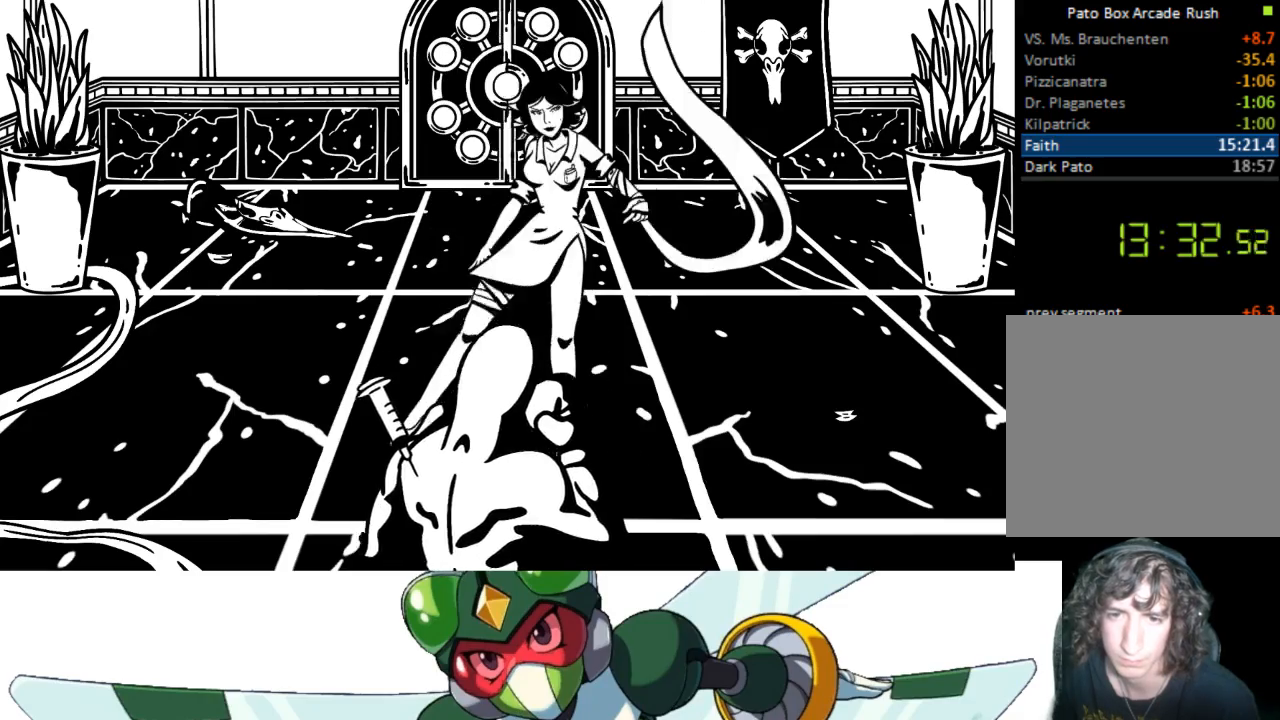
{"buttons": [], "events": [[133, "CIRCLE", "down"], [167, "TRIANGLE", "down"], [233, "CIRCLE", "up"], [333, "TRIANGLE", "up"]]}
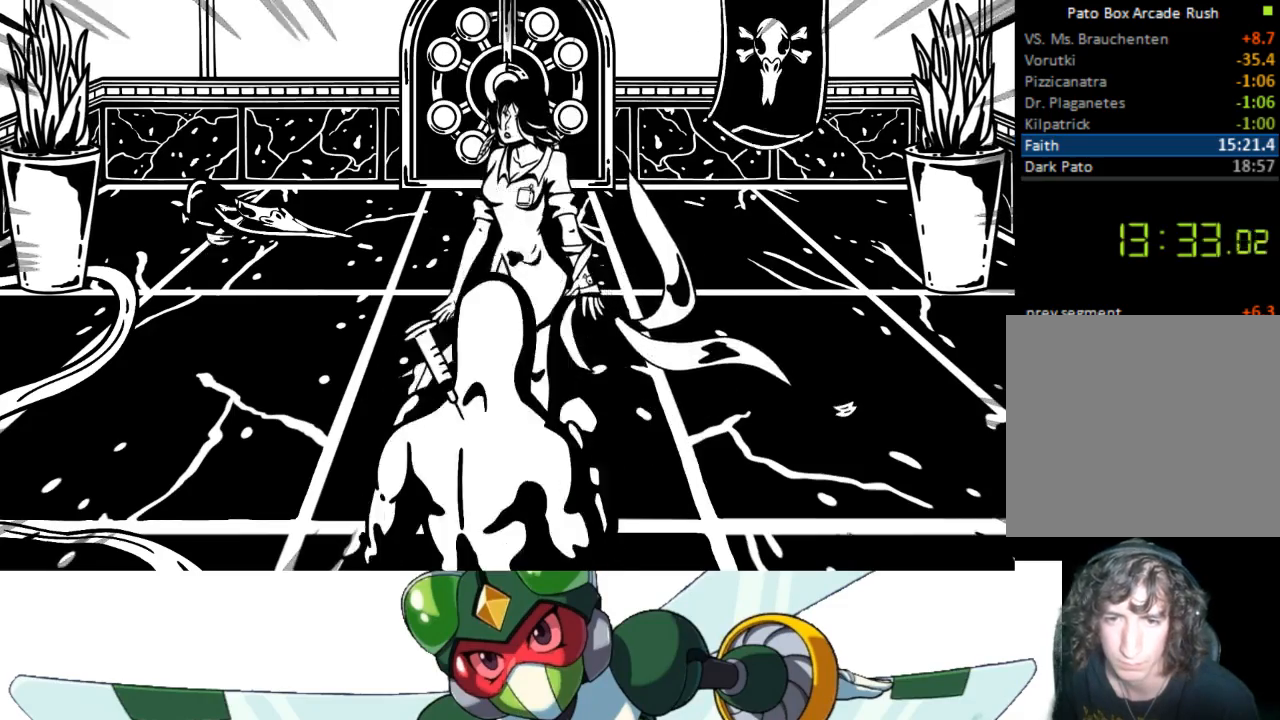
{"buttons": ["CIRCLE", "TRIANGLE"], "events": [[33, "CROSS", "down"], [100, "SQUARE", "down"], [133, "CROSS", "up"], [233, "SQUARE", "up"], [467, "CIRCLE", "down"], [500, "TRIANGLE", "down"]]}
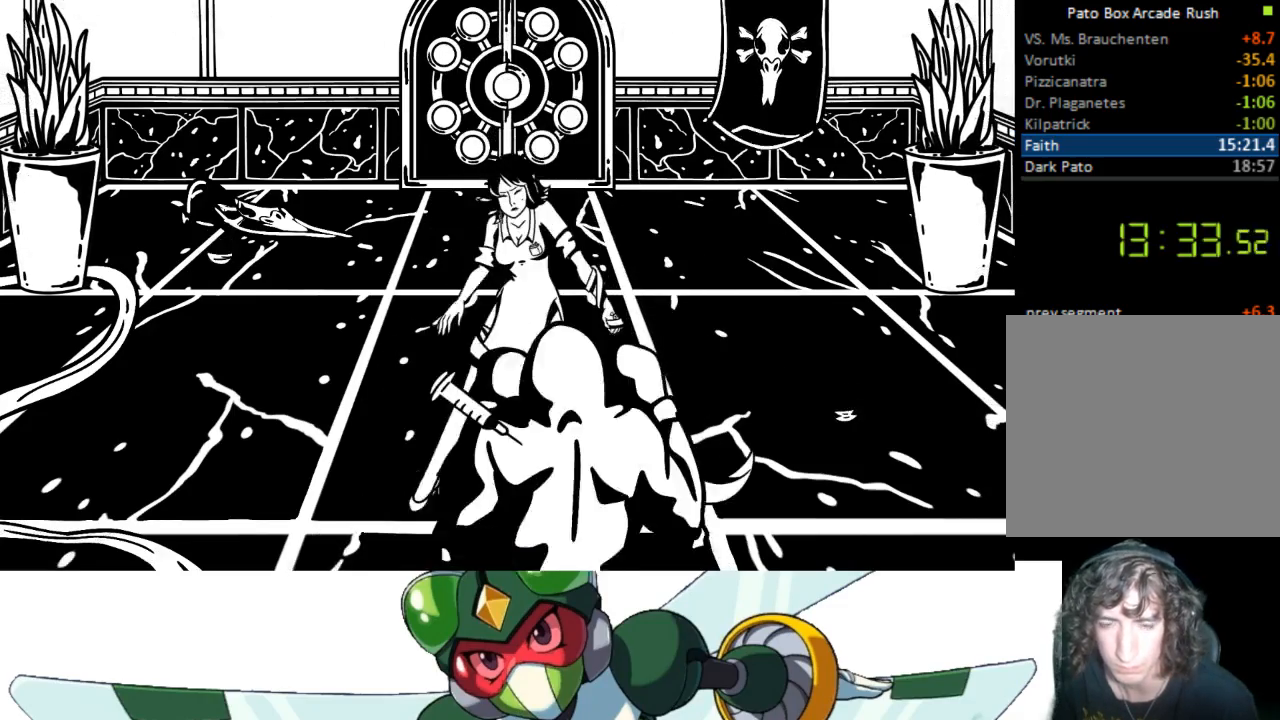
{"buttons": ["SQUARE"], "events": [[67, "CIRCLE", "up"], [133, "TRIANGLE", "up"], [367, "CROSS", "down"], [400, "SQUARE", "down"], [467, "CROSS", "up"]]}
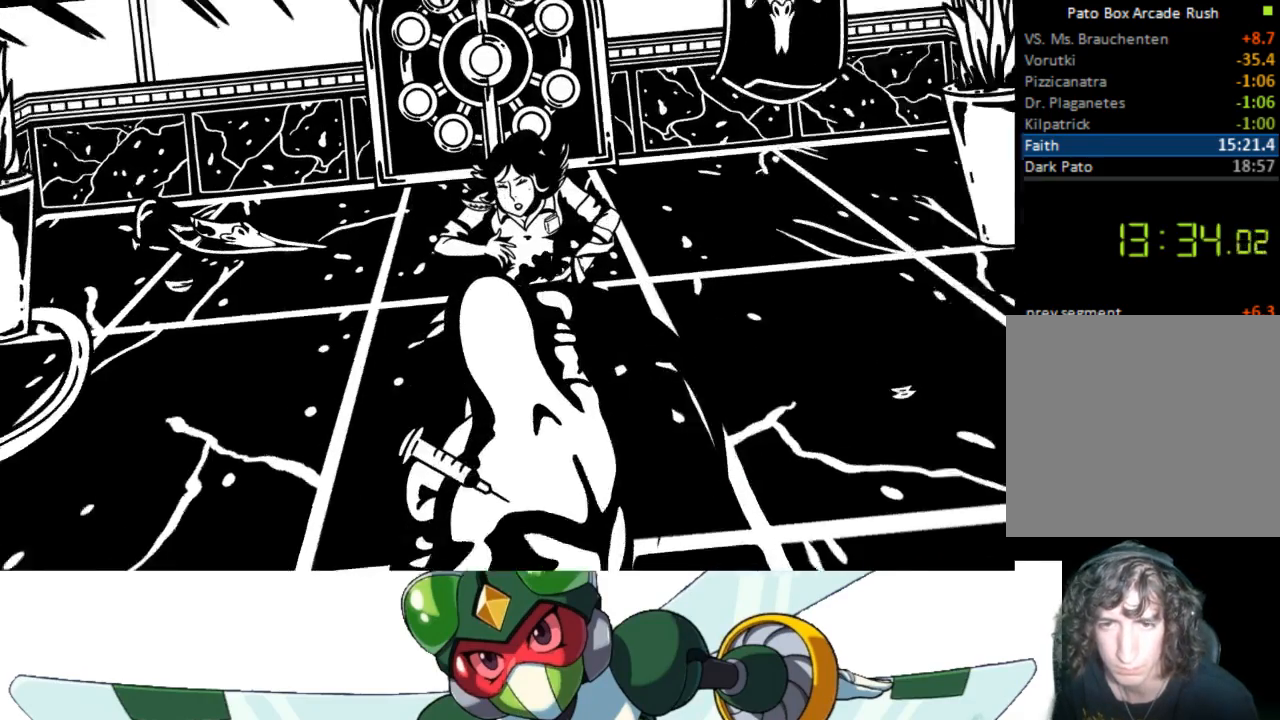
{"buttons": [], "events": [[67, "SQUARE", "up"]]}
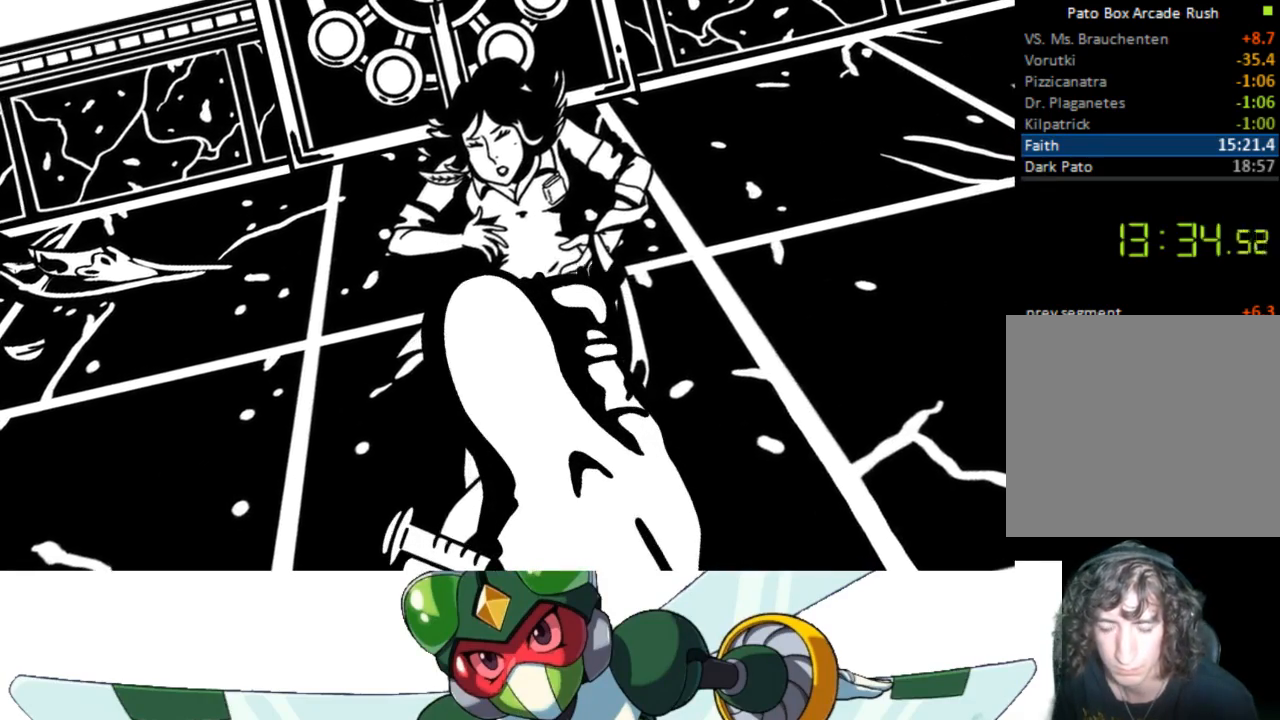
{"buttons": [], "events": []}
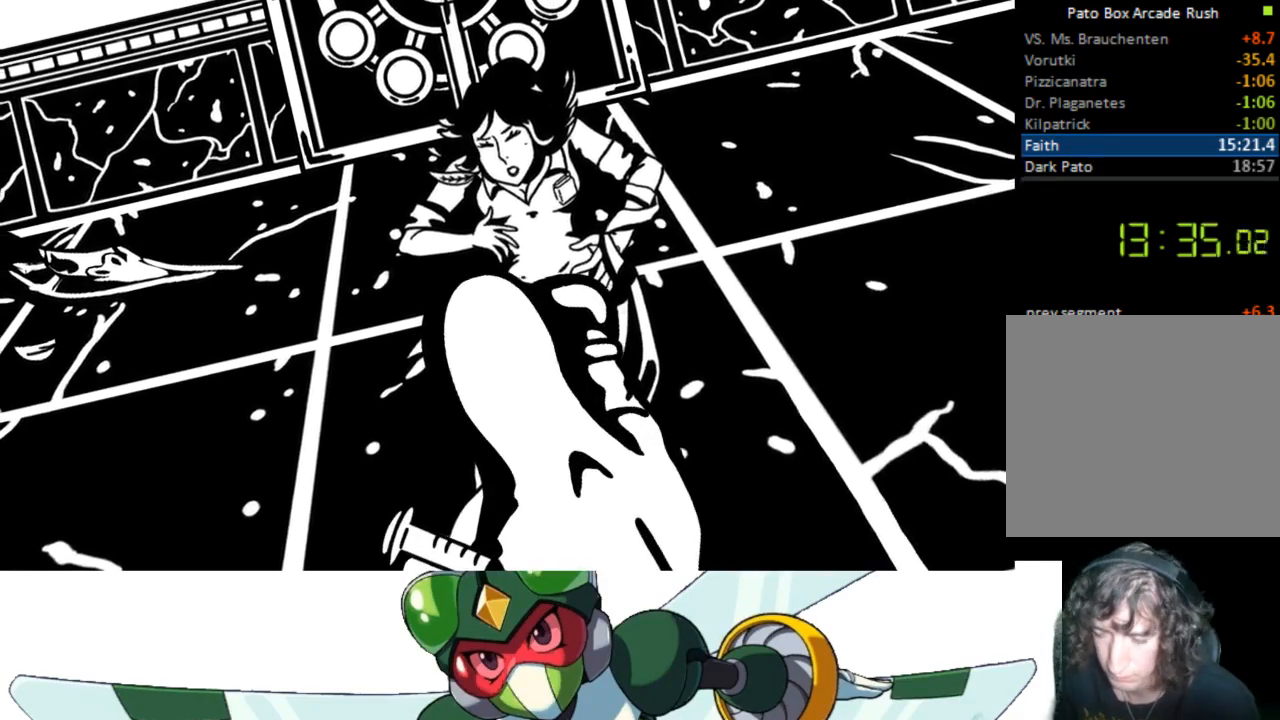
{"buttons": [], "events": []}
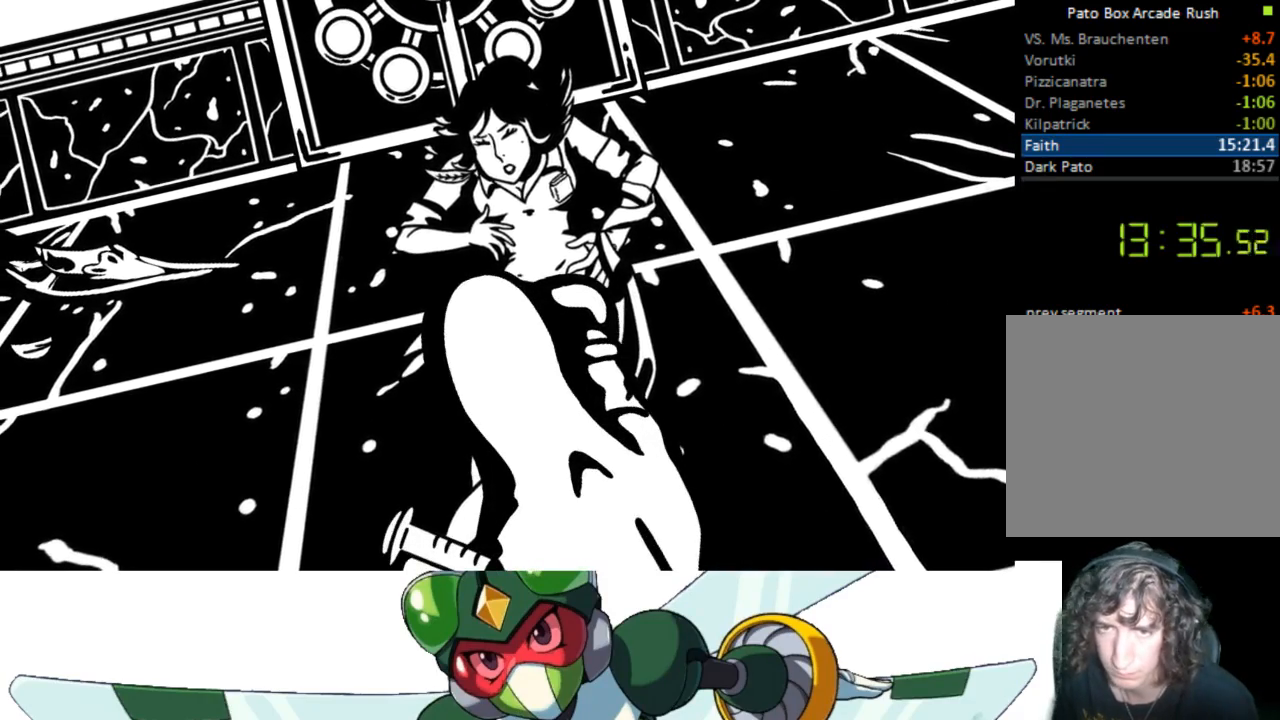
{"buttons": [], "events": []}
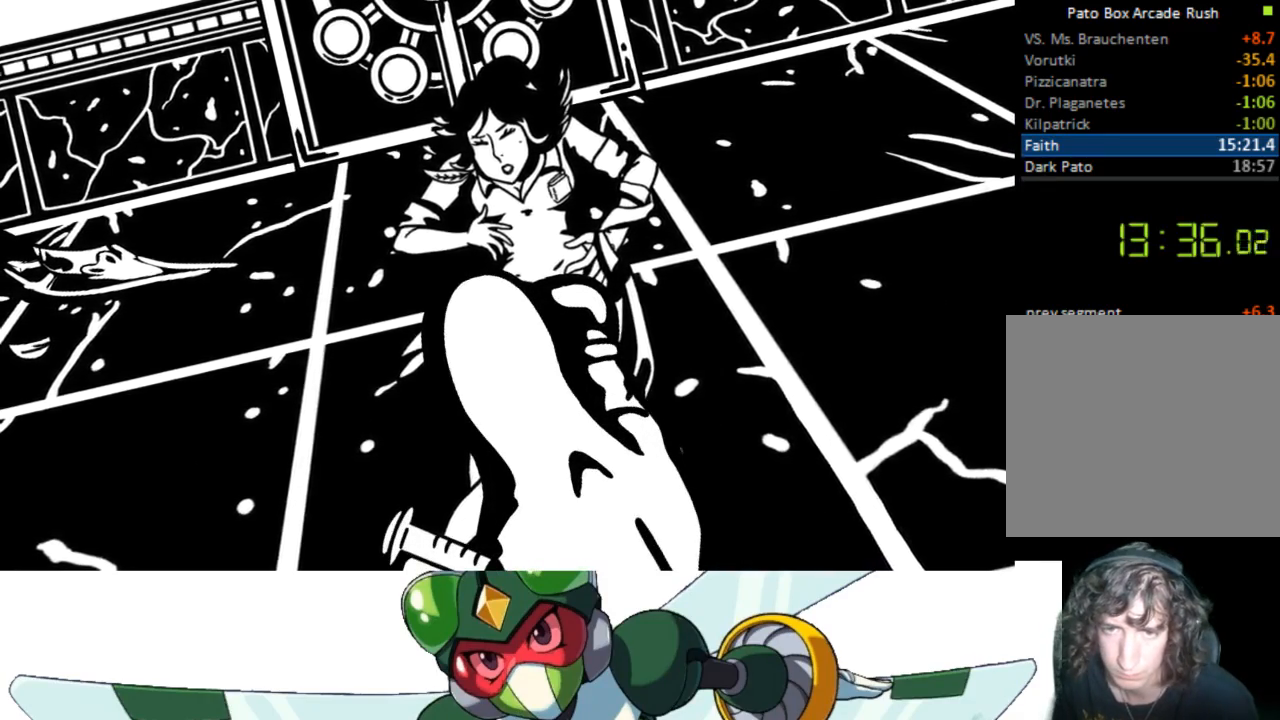
{"buttons": [], "events": []}
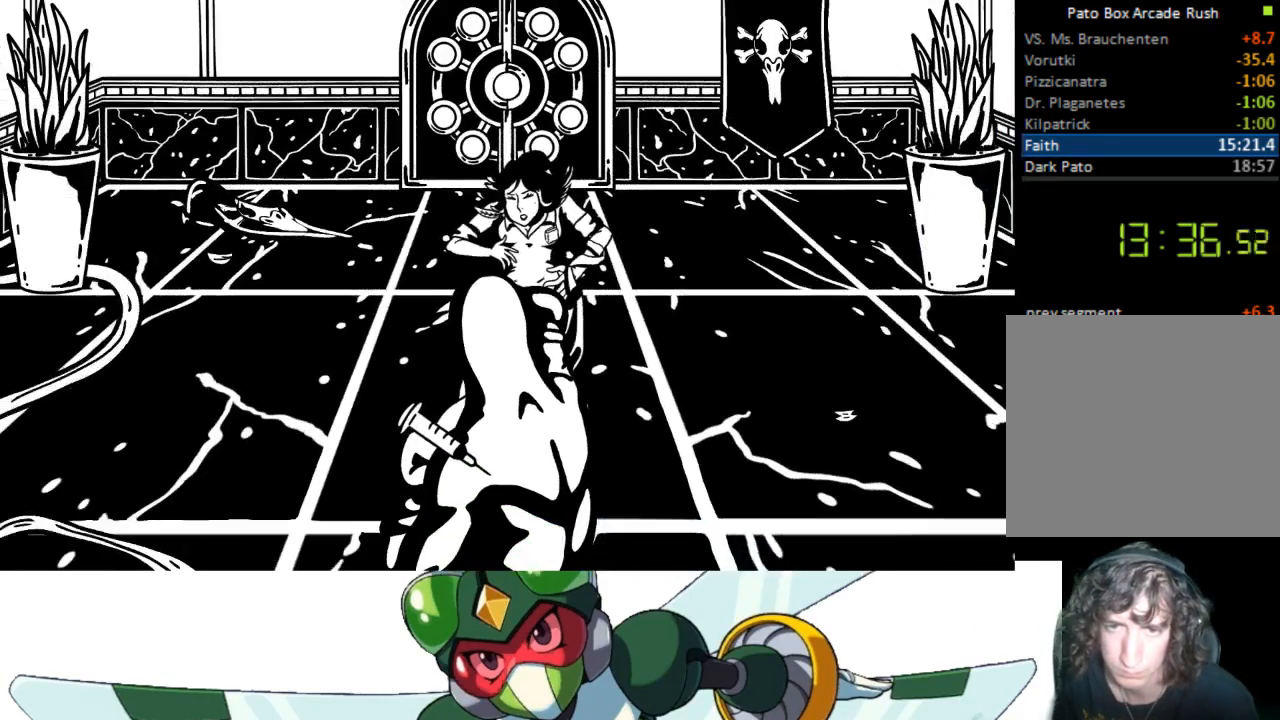
{"buttons": ["CIRCLE", "TRIANGLE"], "events": [[467, "CIRCLE", "down"], [500, "TRIANGLE", "down"]]}
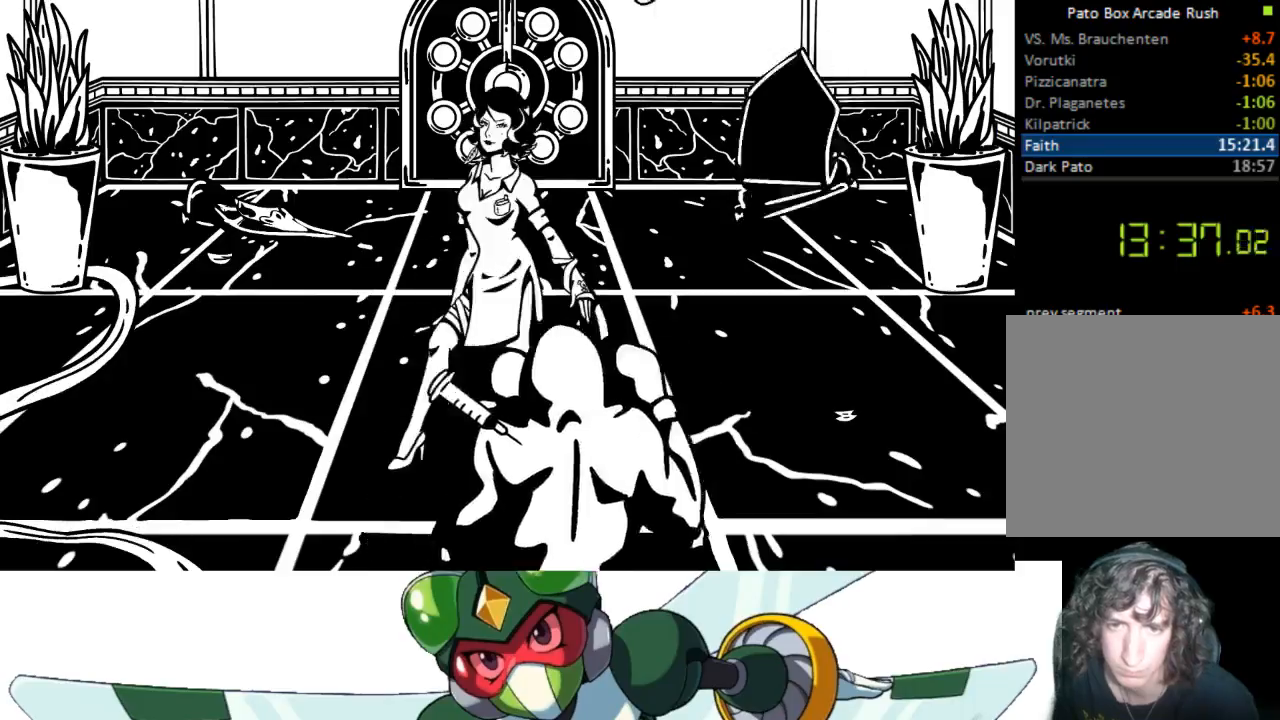
{"buttons": ["SQUARE"], "events": [[67, "CIRCLE", "up"], [167, "TRIANGLE", "up"], [367, "CROSS", "down"], [400, "SQUARE", "down"], [467, "CROSS", "up"]]}
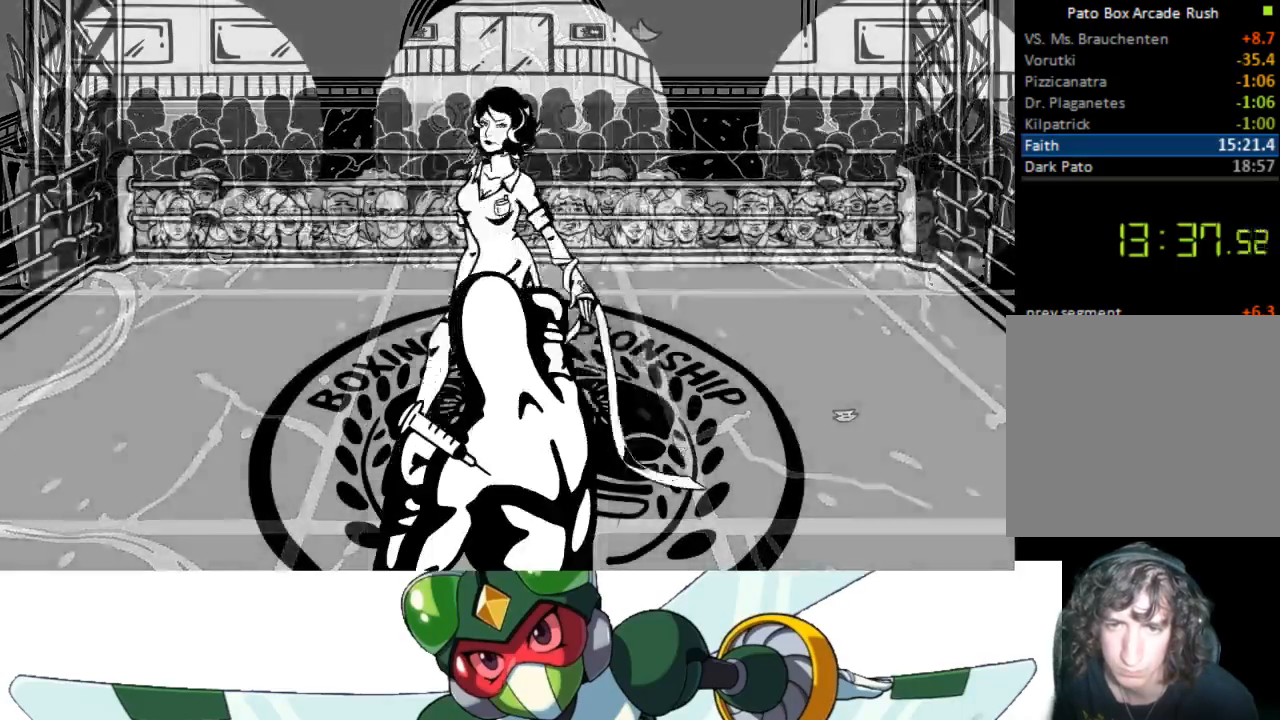
{"buttons": [], "events": [[67, "SQUARE", "up"], [300, "CIRCLE", "down"], [333, "TRIANGLE", "down"], [400, "CIRCLE", "up"], [500, "TRIANGLE", "up"]]}
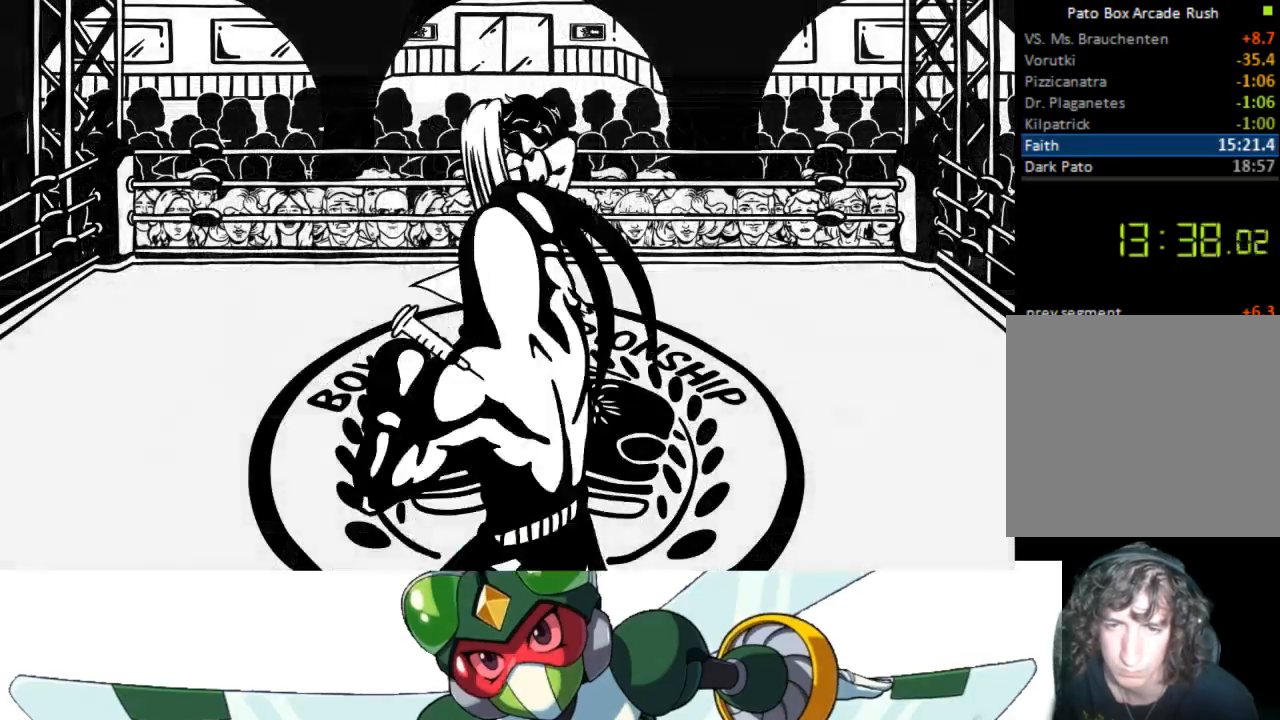
{"buttons": [], "events": [[233, "CROSS", "down"], [267, "SQUARE", "down"], [333, "CROSS", "up"], [433, "SQUARE", "up"]]}
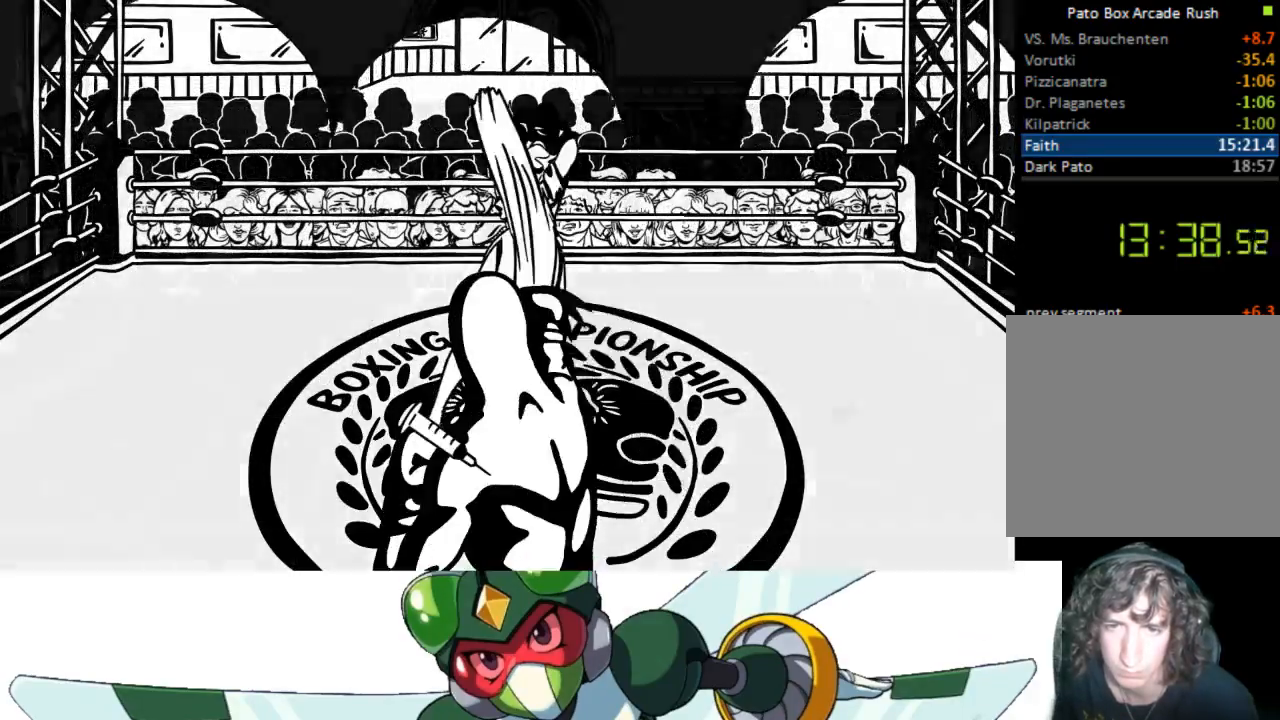
{"buttons": [], "events": [[133, "CIRCLE", "down"], [133, "TRIANGLE", "down"], [233, "CIRCLE", "up"], [300, "TRIANGLE", "up"]]}
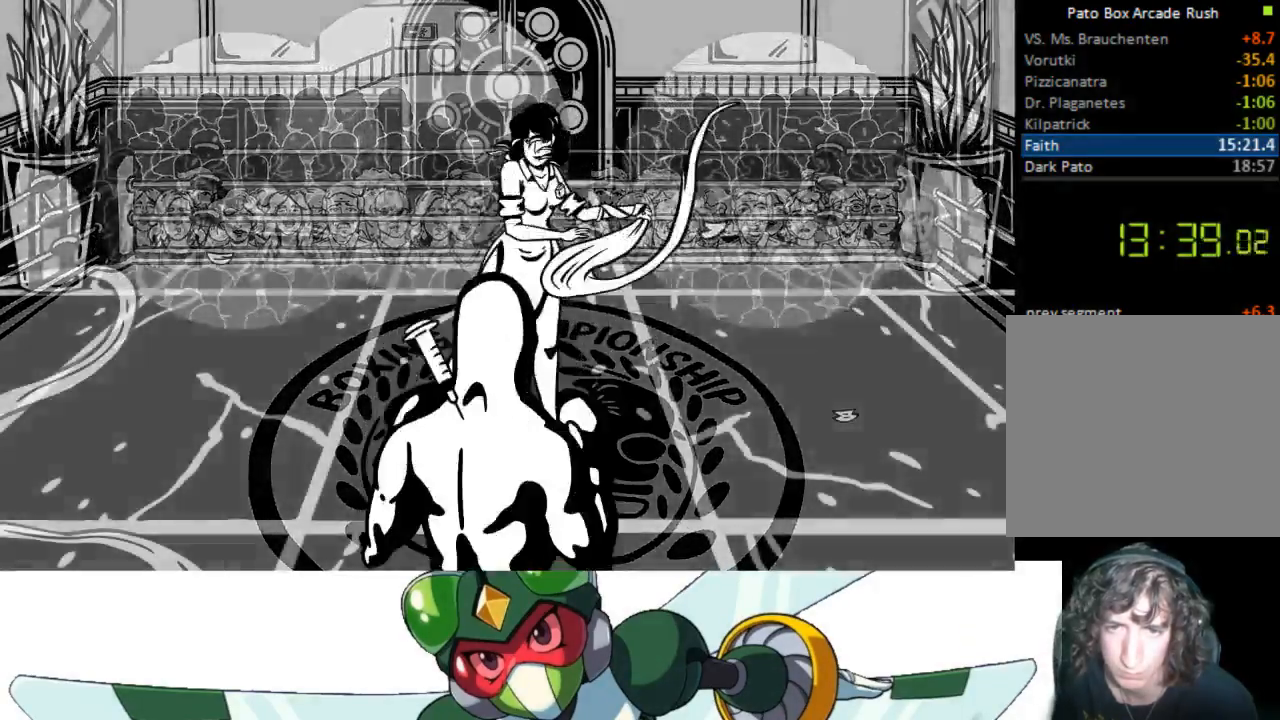
{"buttons": ["DPAD_LEFT"], "events": [[200, "DPAD_LEFT", "down"]]}
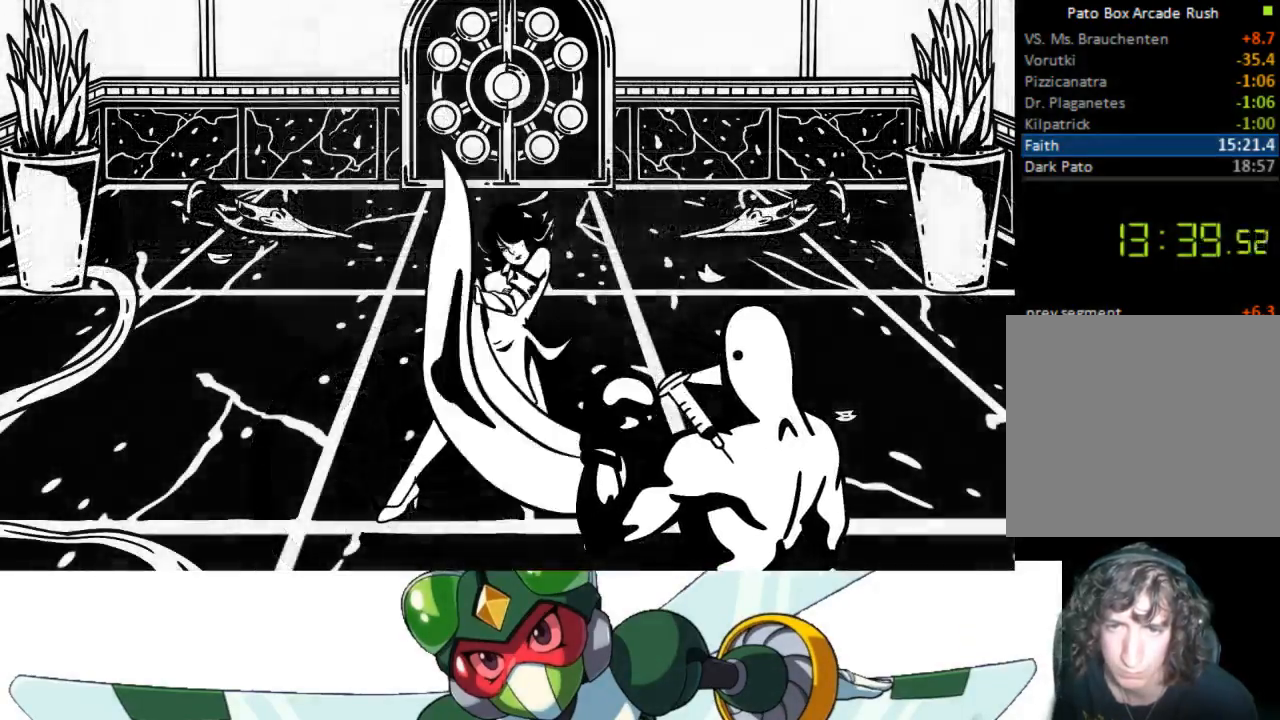
{"buttons": ["DPAD_LEFT"], "events": [[100, "DPAD_LEFT", "up"], [367, "DPAD_LEFT", "down"]]}
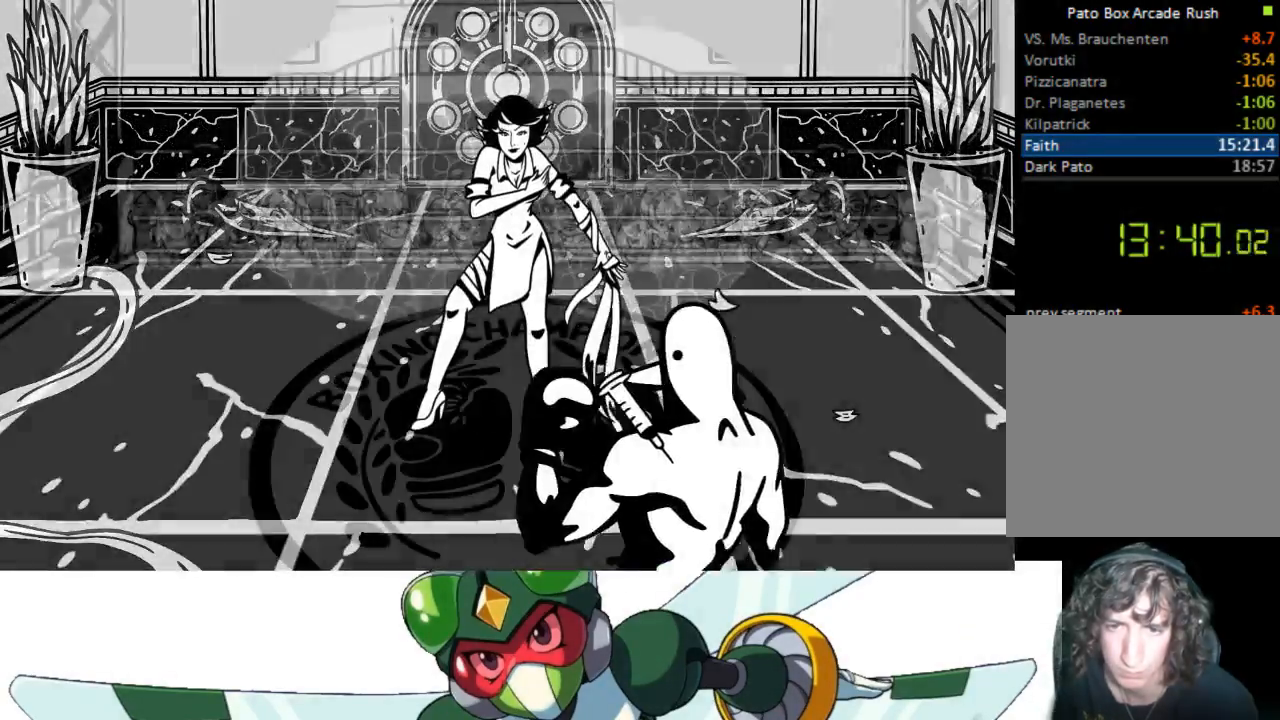
{"buttons": ["DPAD_DOWN"], "events": [[133, "DPAD_LEFT", "up"], [400, "DPAD_DOWN", "down"]]}
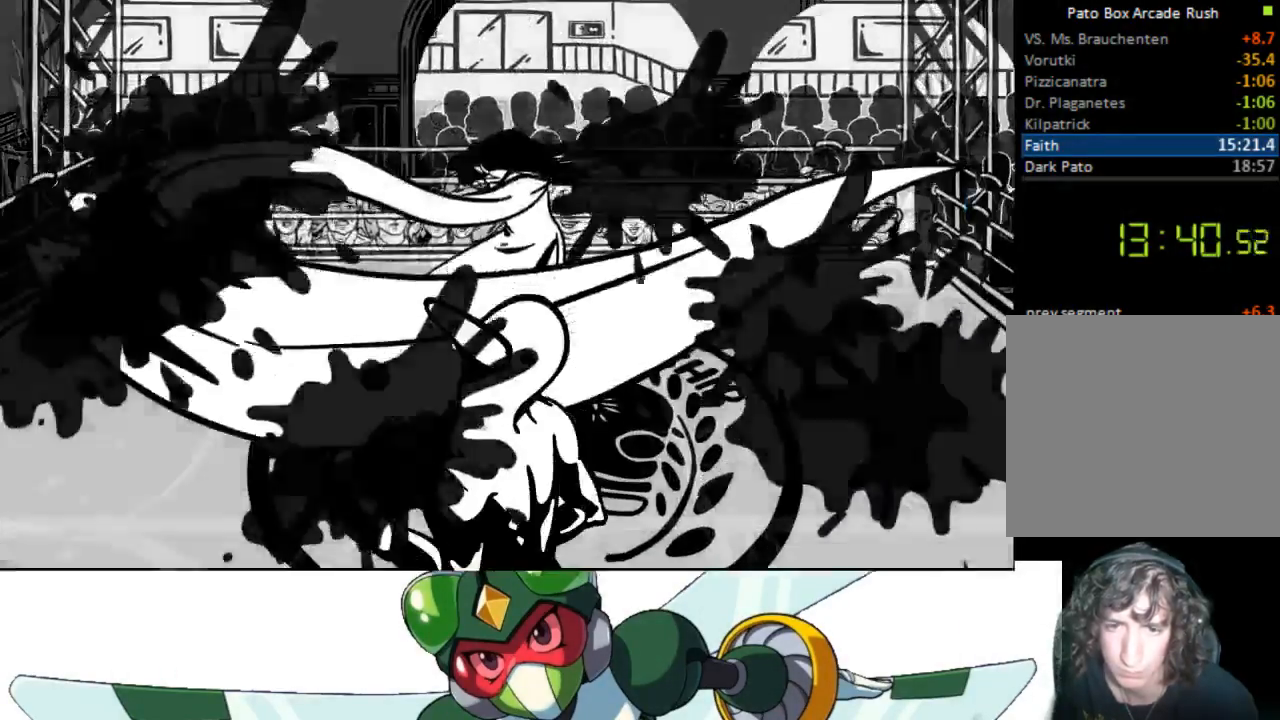
{"buttons": [], "events": [[67, "DPAD_DOWN", "up"], [300, "DPAD_DOWN", "down"], [433, "DPAD_DOWN", "up"]]}
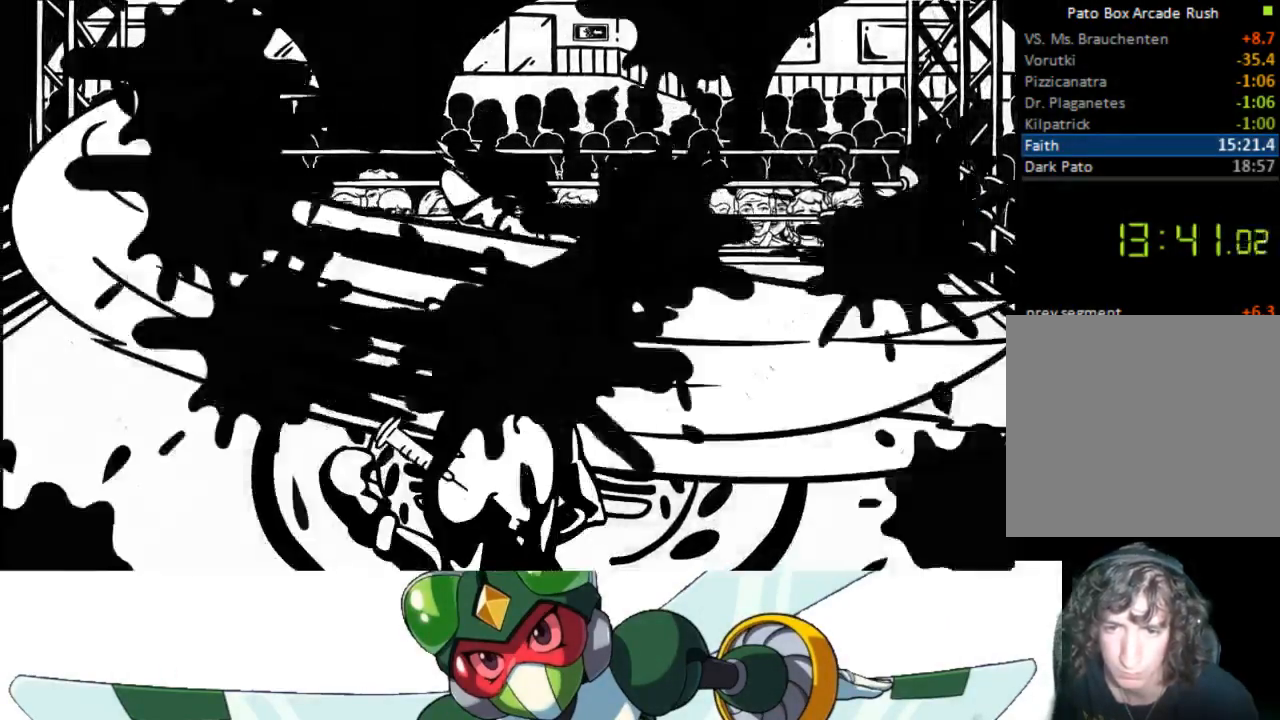
{"buttons": ["CIRCLE", "TRIANGLE"], "events": [[100, "DPAD_DOWN", "down"], [133, "DPAD_DOWN", "up"], [467, "CIRCLE", "down"], [500, "TRIANGLE", "down"]]}
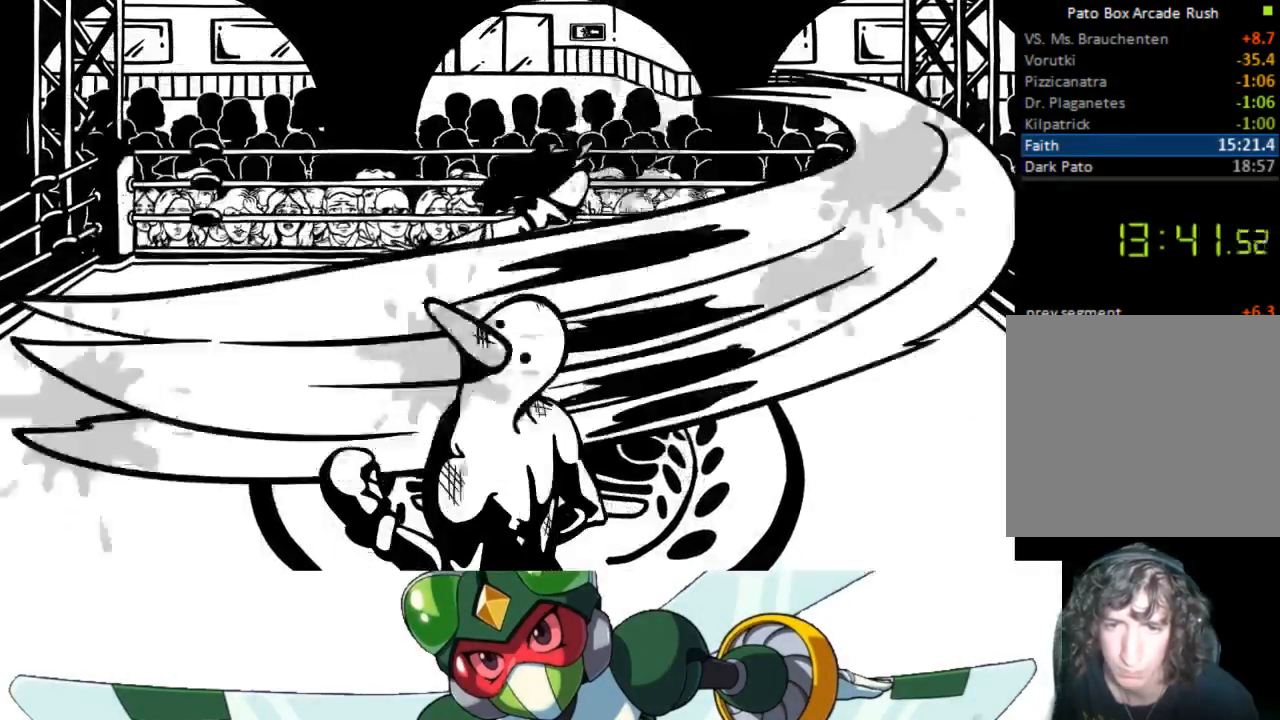
{"buttons": ["CIRCLE", "TRIANGLE"], "events": [[67, "CIRCLE", "up"], [200, "TRIANGLE", "up"], [433, "CIRCLE", "down"], [467, "TRIANGLE", "down"]]}
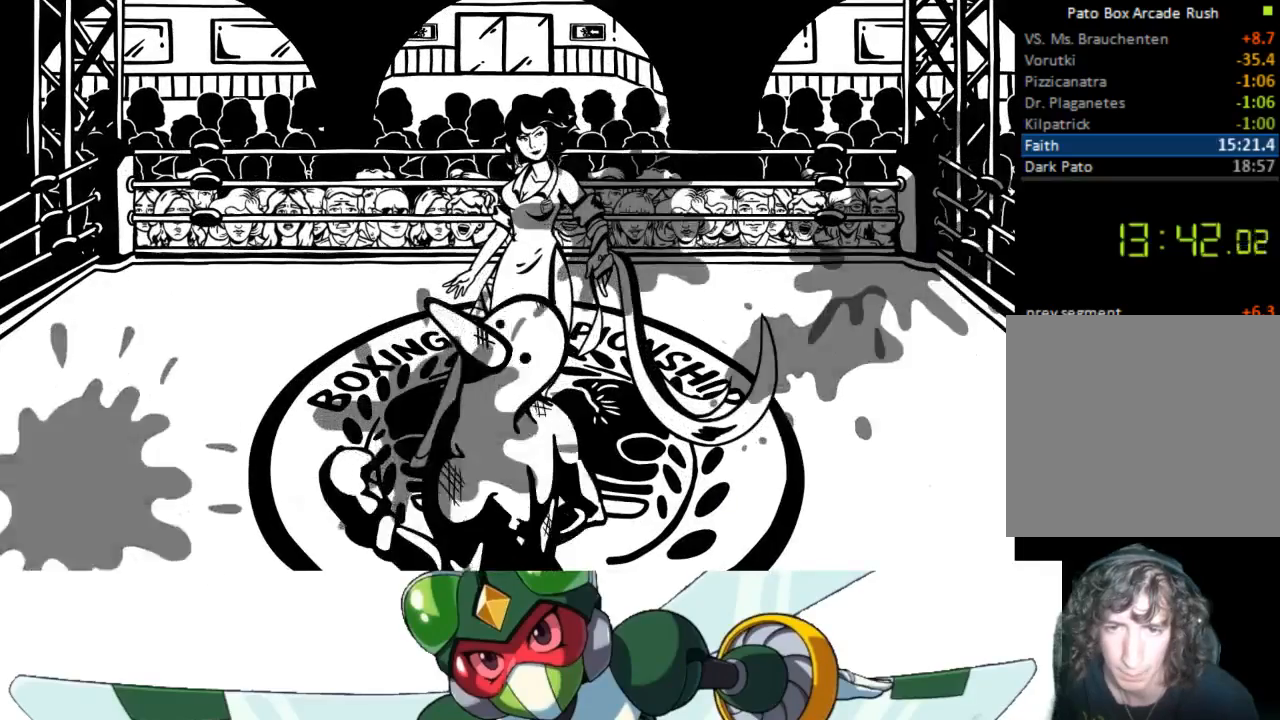
{"buttons": [], "events": [[67, "CIRCLE", "up"], [133, "TRIANGLE", "up"], [267, "CIRCLE", "down"], [300, "TRIANGLE", "down"], [367, "CIRCLE", "up"], [433, "TRIANGLE", "up"]]}
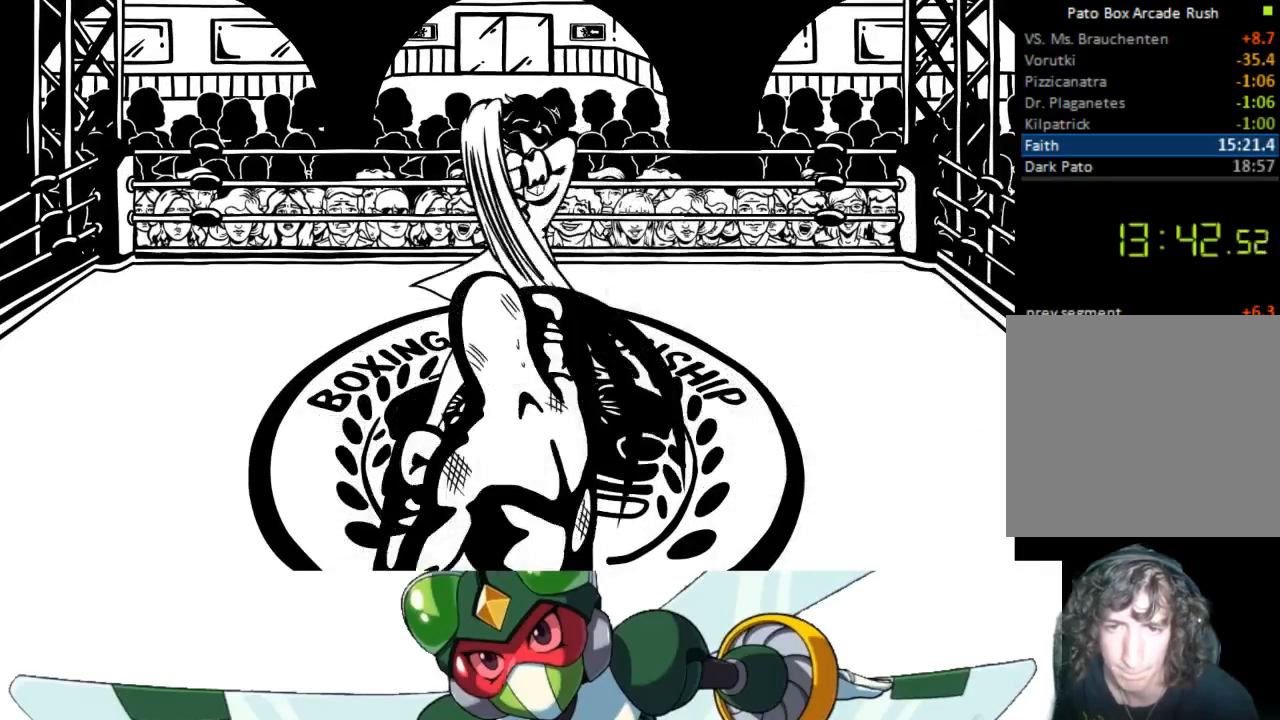
{"buttons": [], "events": []}
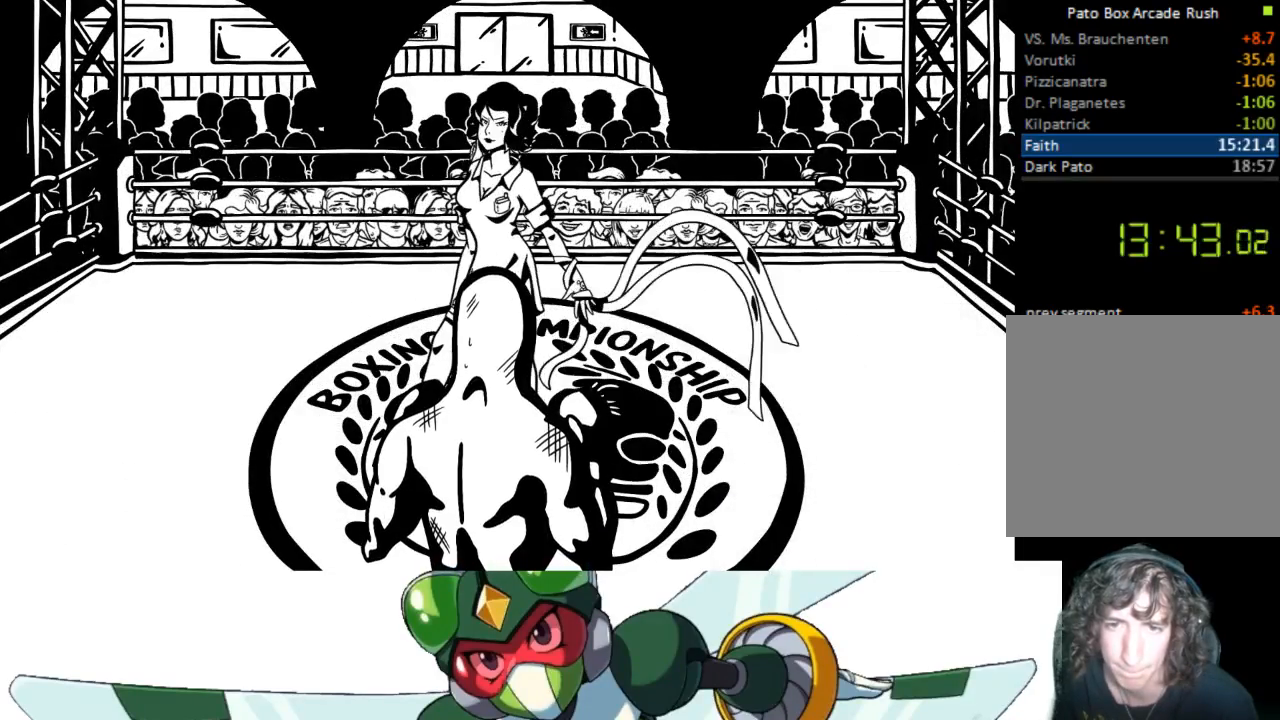
{"buttons": [], "events": []}
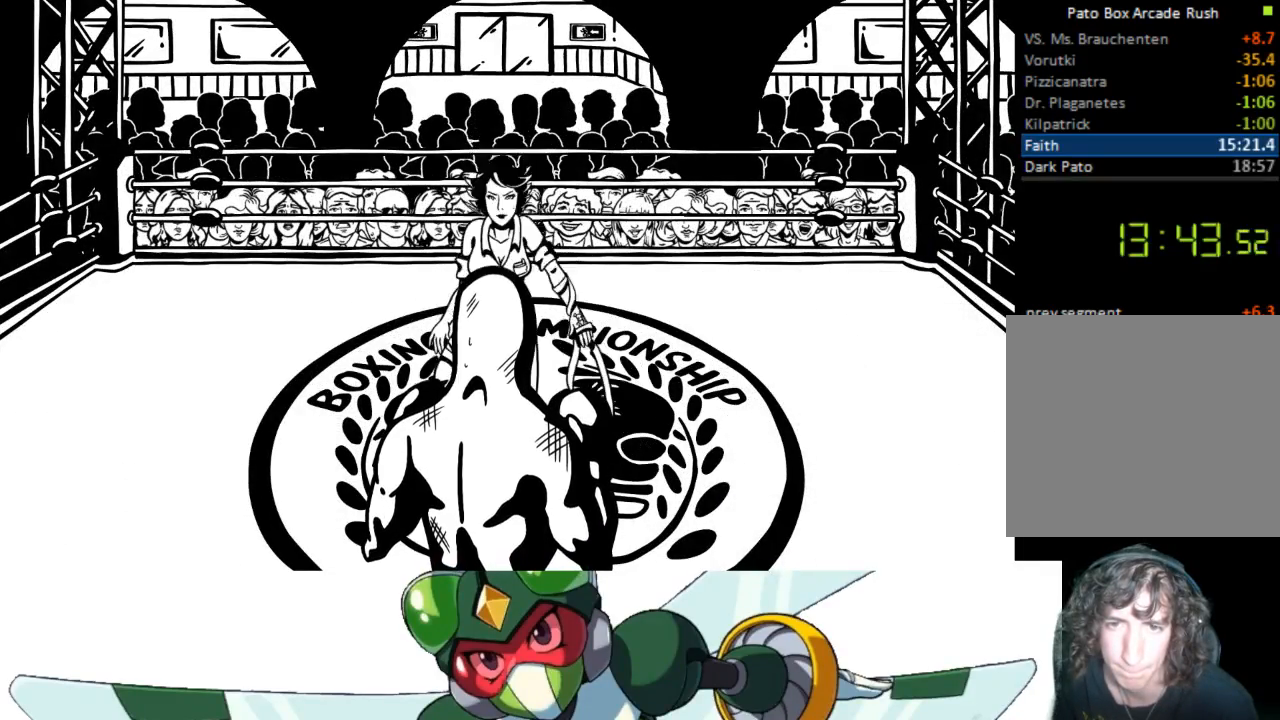
{"buttons": [], "events": []}
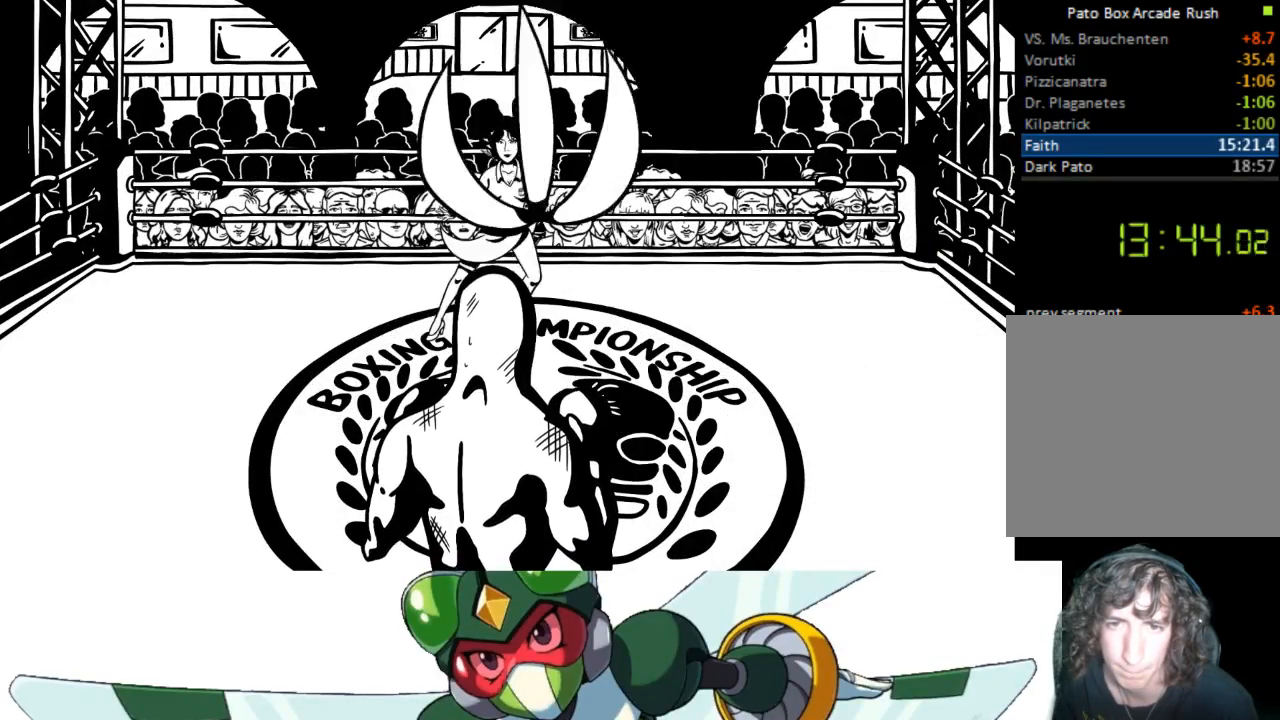
{"buttons": [], "events": []}